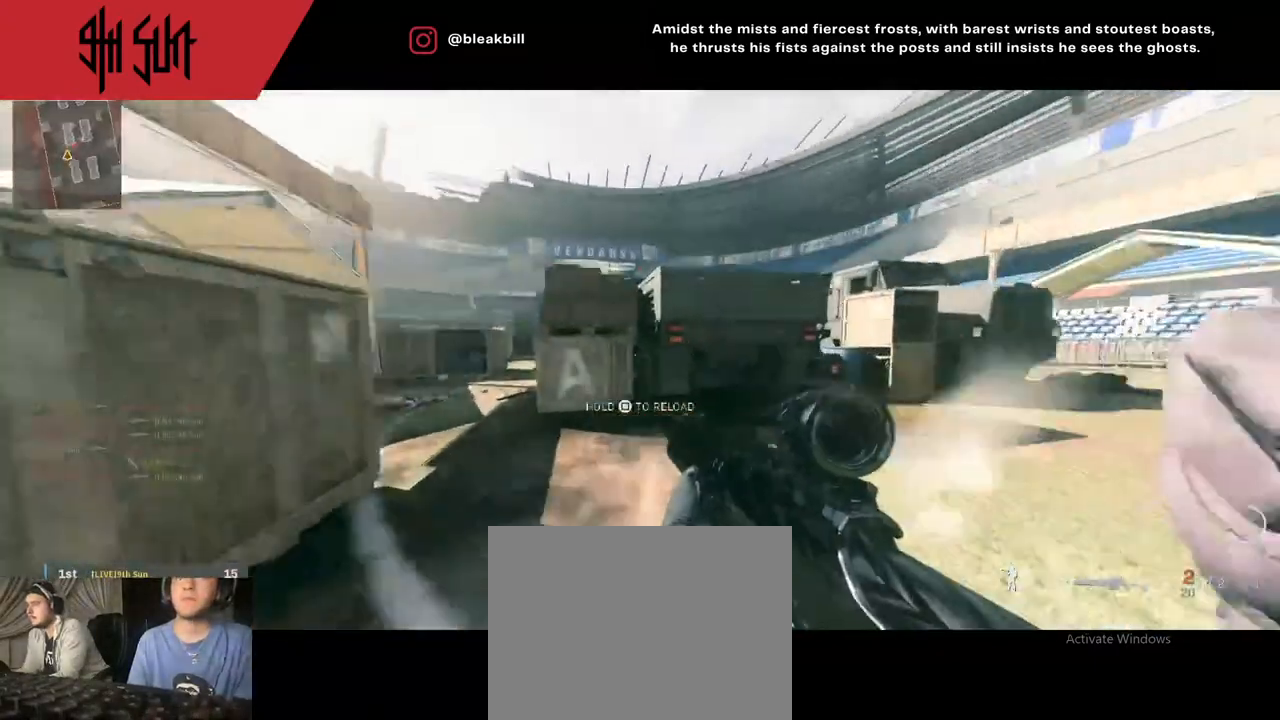
Gameplay with a controller (PlayStation layout); each line is a JSON object with the inputs held at the frame after it. "events" lists button and stick changes between this image and that frame as [ms after this image, input, new state], when the widget could be followed in between.
{"buttons": ["TRIANGLE"], "left_stick": "down-left", "right_stick": "center", "events": [[83, "TRIANGLE", "up"], [83, "right_stick", "right"], [167, "left_stick", "down-left"], [267, "right_stick", "center"], [417, "TRIANGLE", "down"]]}
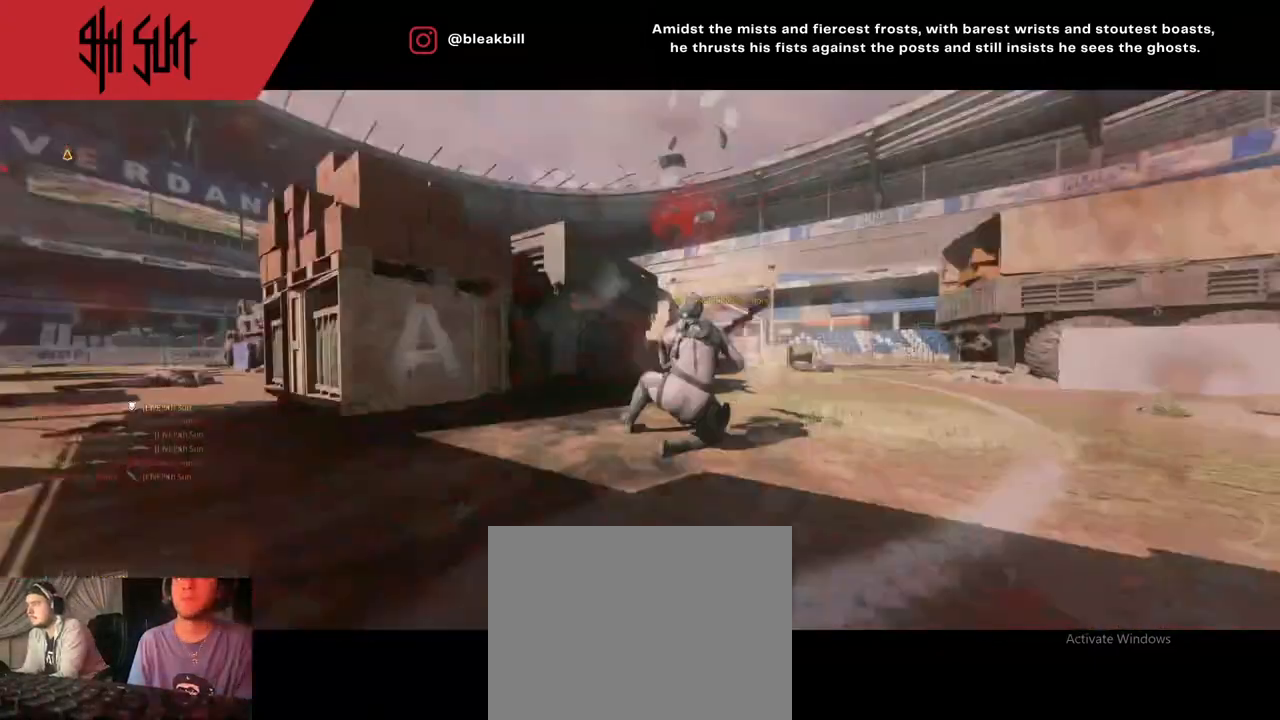
{"buttons": [], "left_stick": "center", "right_stick": "center", "events": [[17, "CIRCLE", "down"], [17, "TRIANGLE", "up"], [133, "left_stick", "down"], [167, "CIRCLE", "up"], [167, "L2", "down"], [250, "L2", "up"], [267, "left_stick", "center"]]}
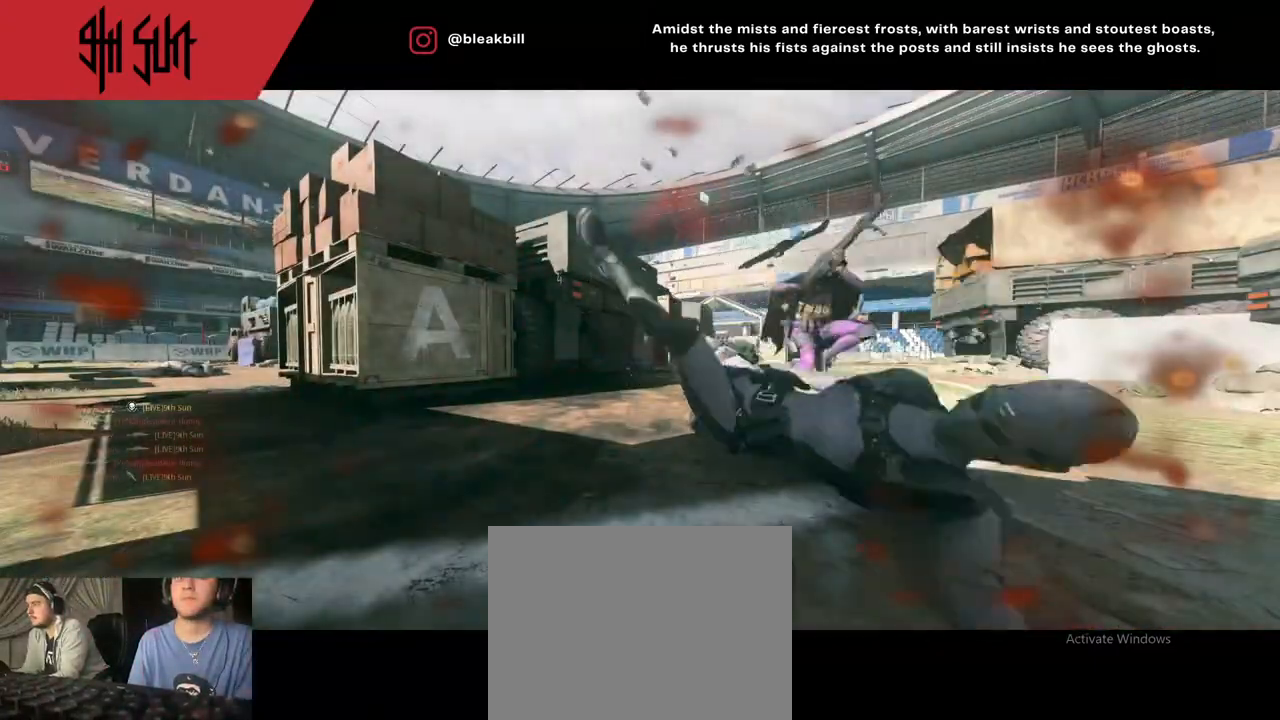
{"buttons": ["SQUARE"], "left_stick": "up", "right_stick": "center", "events": [[17, "SQUARE", "down"], [17, "left_stick", "up"], [350, "SQUARE", "up"], [450, "SQUARE", "down"]]}
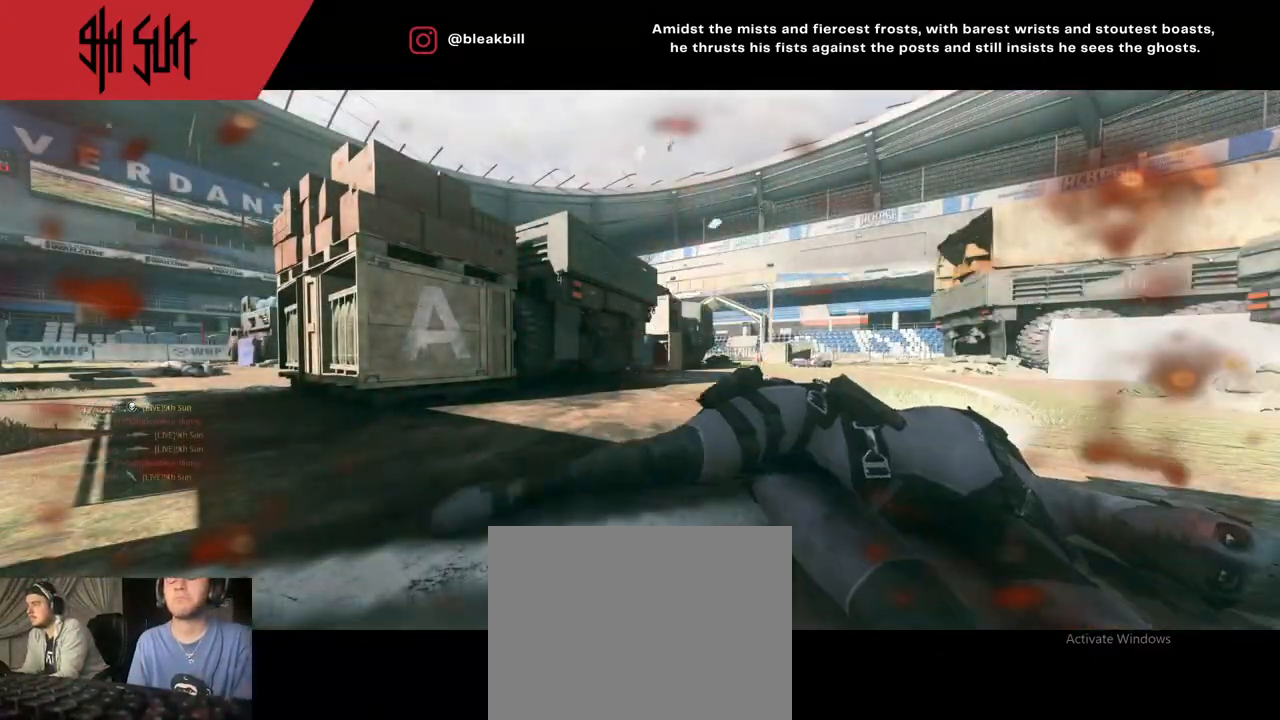
{"buttons": ["SQUARE"], "left_stick": "up", "right_stick": "center", "events": [[67, "SQUARE", "up"], [133, "SQUARE", "down"], [200, "SQUARE", "up"], [483, "SQUARE", "down"]]}
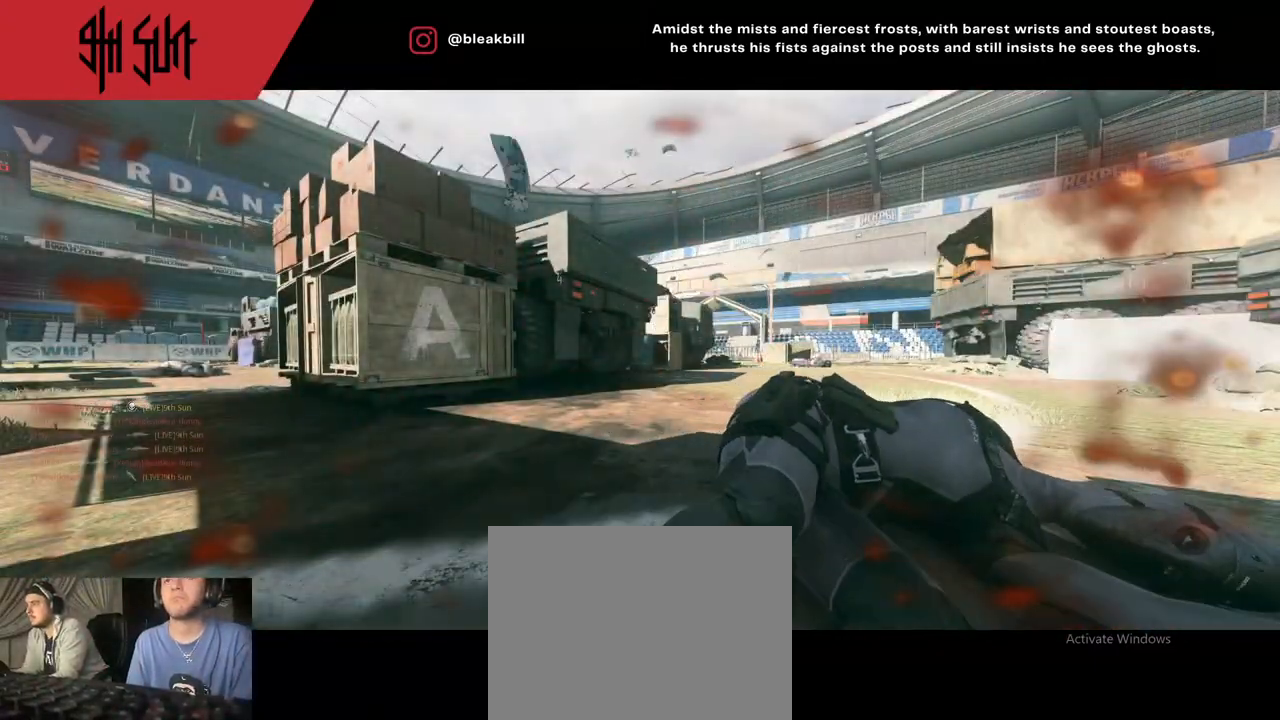
{"buttons": [], "left_stick": "up", "right_stick": "center", "events": [[217, "SQUARE", "up"], [250, "SQUARE", "down"], [283, "SQUARE", "up"]]}
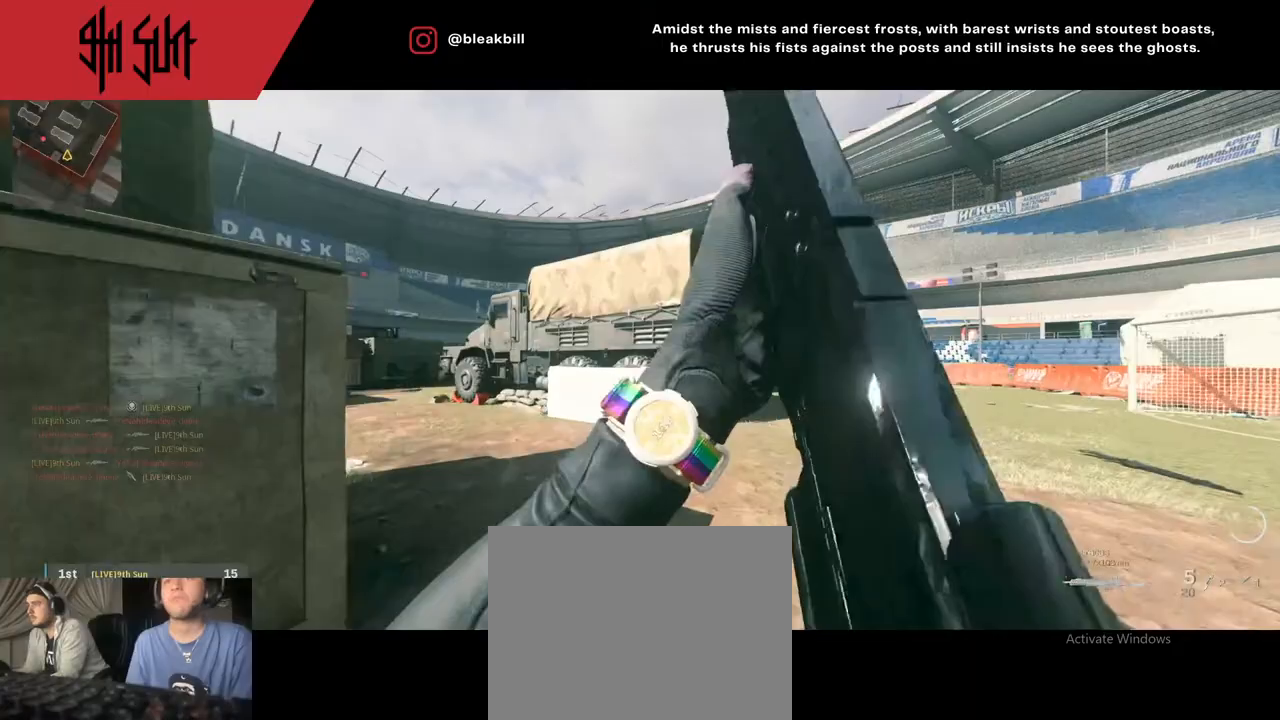
{"buttons": ["DPAD_RIGHT"], "left_stick": "up", "right_stick": "center", "events": [[167, "right_stick", "right"], [233, "DPAD_RIGHT", "down"], [400, "DPAD_RIGHT", "up"], [417, "right_stick", "center"], [483, "DPAD_RIGHT", "down"]]}
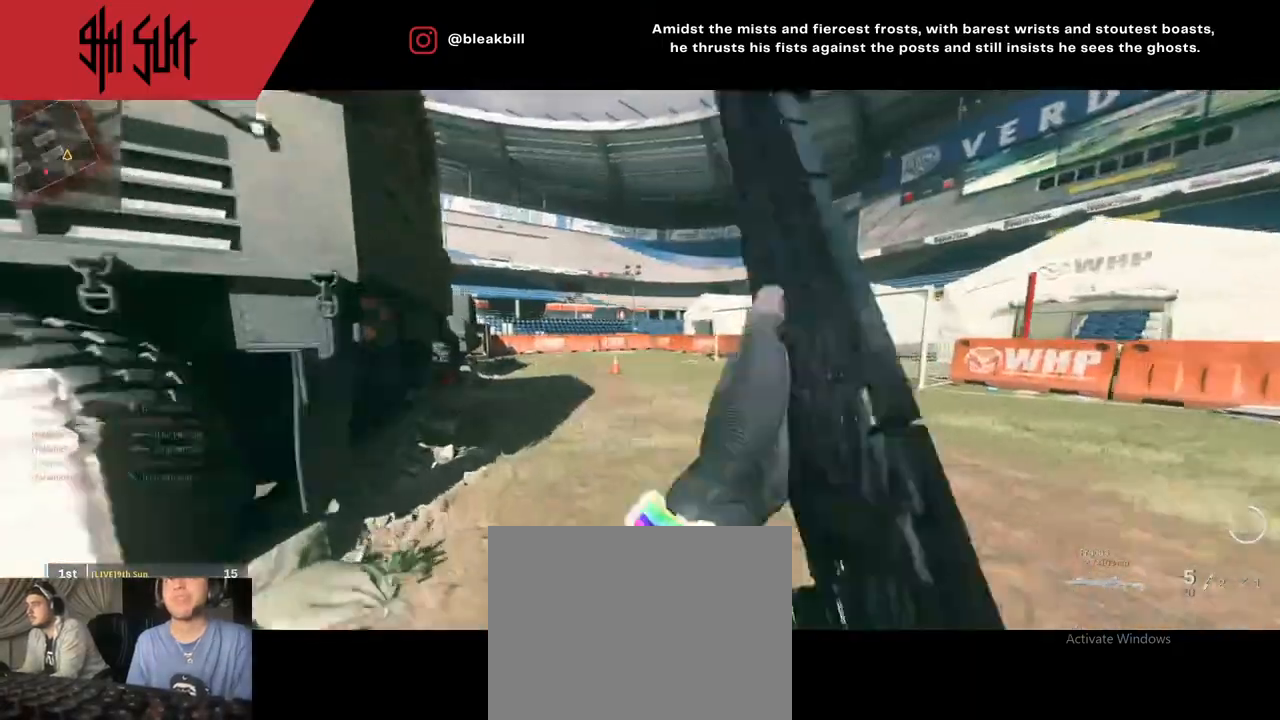
{"buttons": ["CIRCLE", "TRIANGLE"], "left_stick": "down-left", "right_stick": "left", "events": [[67, "DPAD_RIGHT", "up"], [183, "right_stick", "down"], [267, "right_stick", "left"], [333, "TRIANGLE", "down"], [400, "TRIANGLE", "up"], [450, "TRIANGLE", "down"], [450, "left_stick", "down-left"], [500, "CIRCLE", "down"]]}
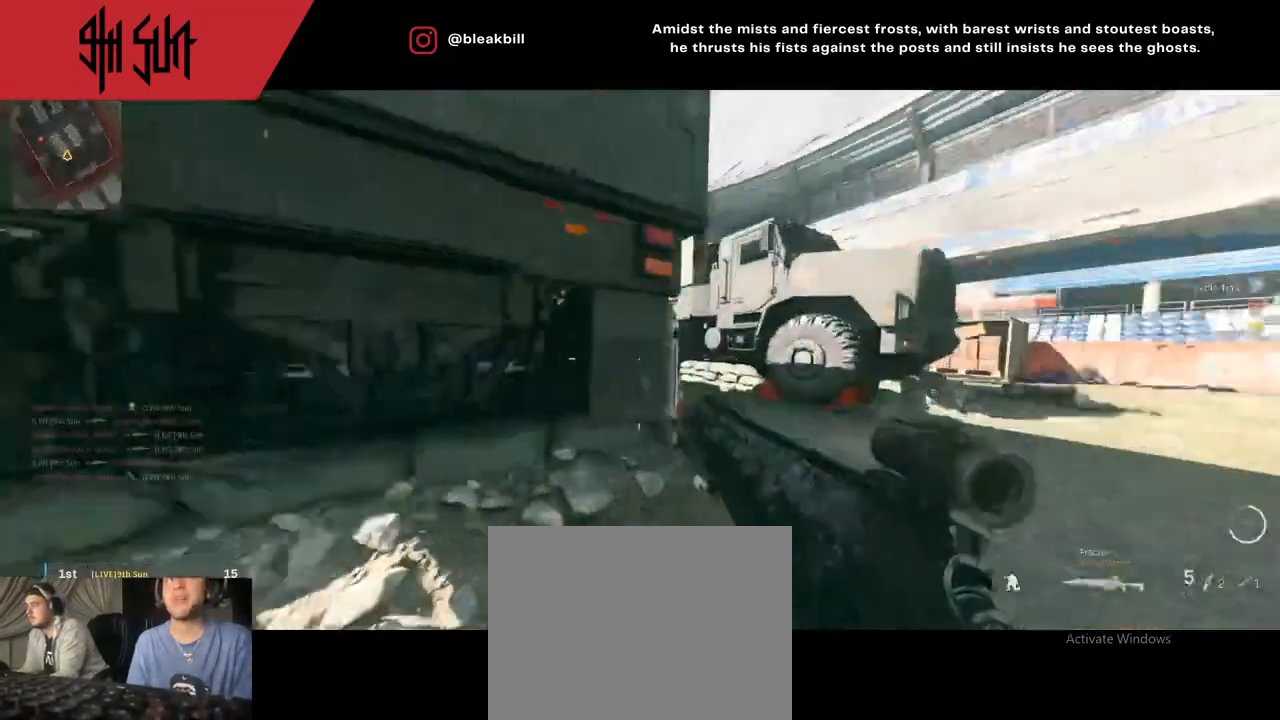
{"buttons": [], "left_stick": "up", "right_stick": "right", "events": [[17, "TRIANGLE", "up"], [50, "left_stick", "left"], [217, "CIRCLE", "up"], [283, "right_stick", "center"], [300, "left_stick", "up"], [400, "right_stick", "right"]]}
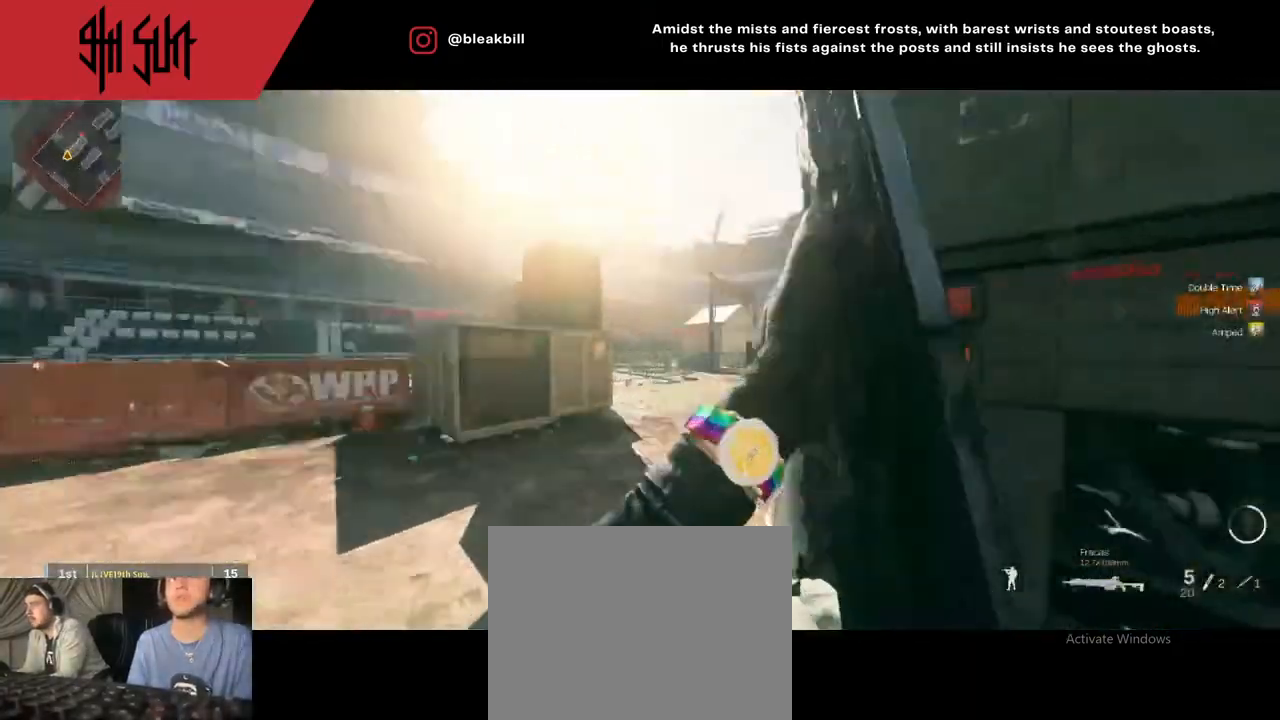
{"buttons": ["CIRCLE", "L2"], "left_stick": "left", "right_stick": "center", "events": [[50, "right_stick", "center"], [100, "TRIANGLE", "down"], [217, "TRIANGLE", "up"], [217, "right_stick", "right"], [400, "TRIANGLE", "down"], [417, "CIRCLE", "down"], [417, "L2", "down"], [417, "TRIANGLE", "up"], [417, "left_stick", "left"], [417, "right_stick", "center"]]}
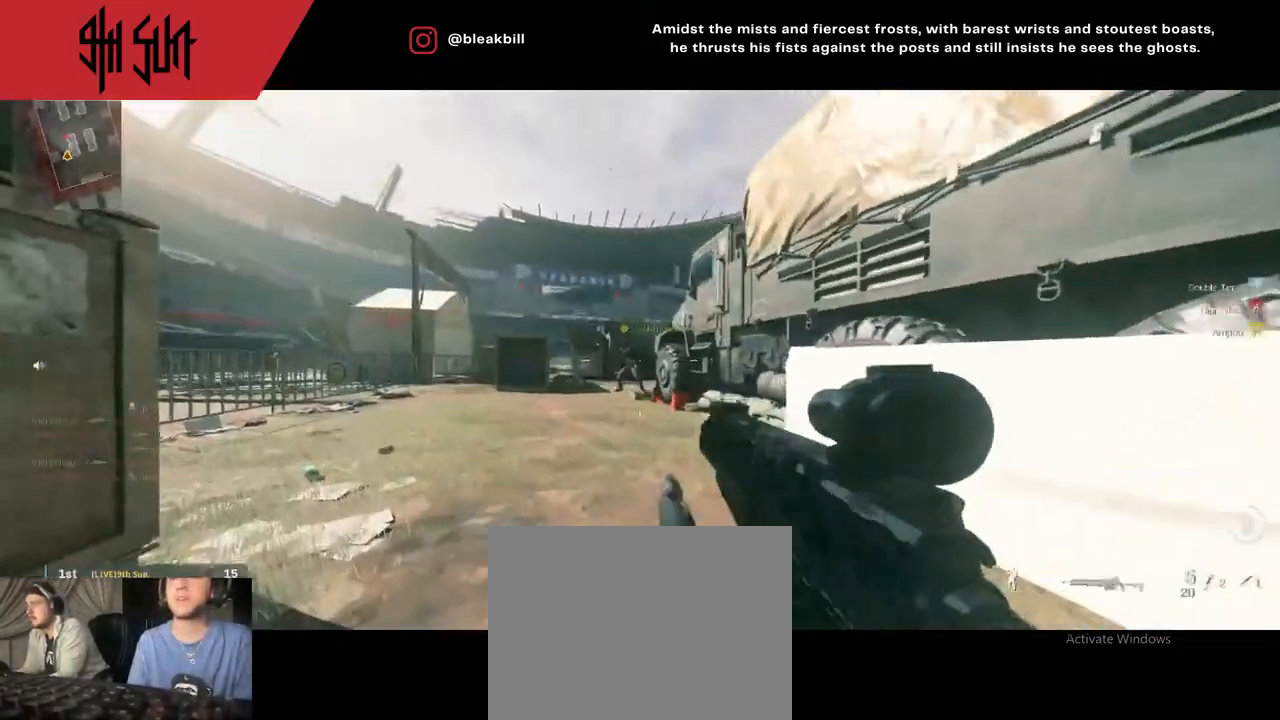
{"buttons": ["L2", "R2"], "left_stick": "down-right", "right_stick": "up-left", "events": [[167, "CIRCLE", "up"], [167, "left_stick", "down-right"], [167, "right_stick", "down-right"], [267, "L2", "up"], [267, "right_stick", "left"], [400, "L2", "down"], [400, "right_stick", "up-left"], [500, "R2", "down"]]}
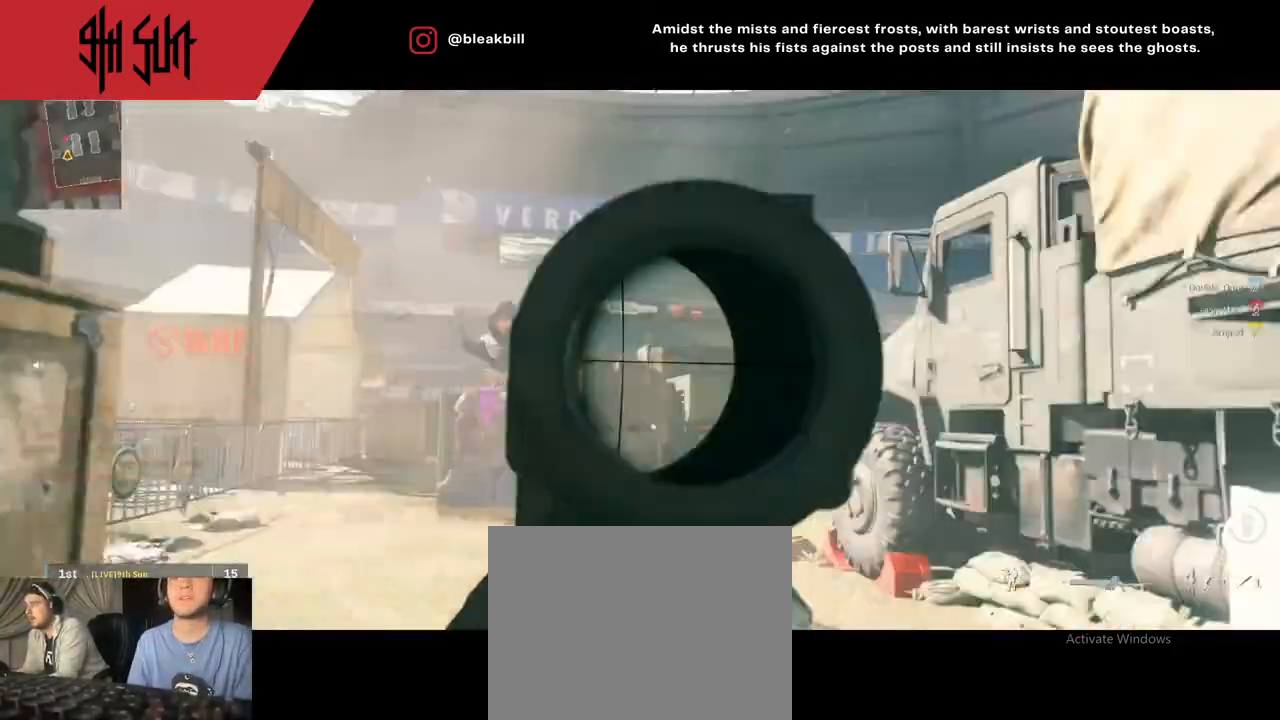
{"buttons": [], "left_stick": "up", "right_stick": "right", "events": [[50, "L2", "up"], [50, "R2", "up"], [67, "right_stick", "right"], [183, "left_stick", "up-right"], [333, "left_stick", "up"]]}
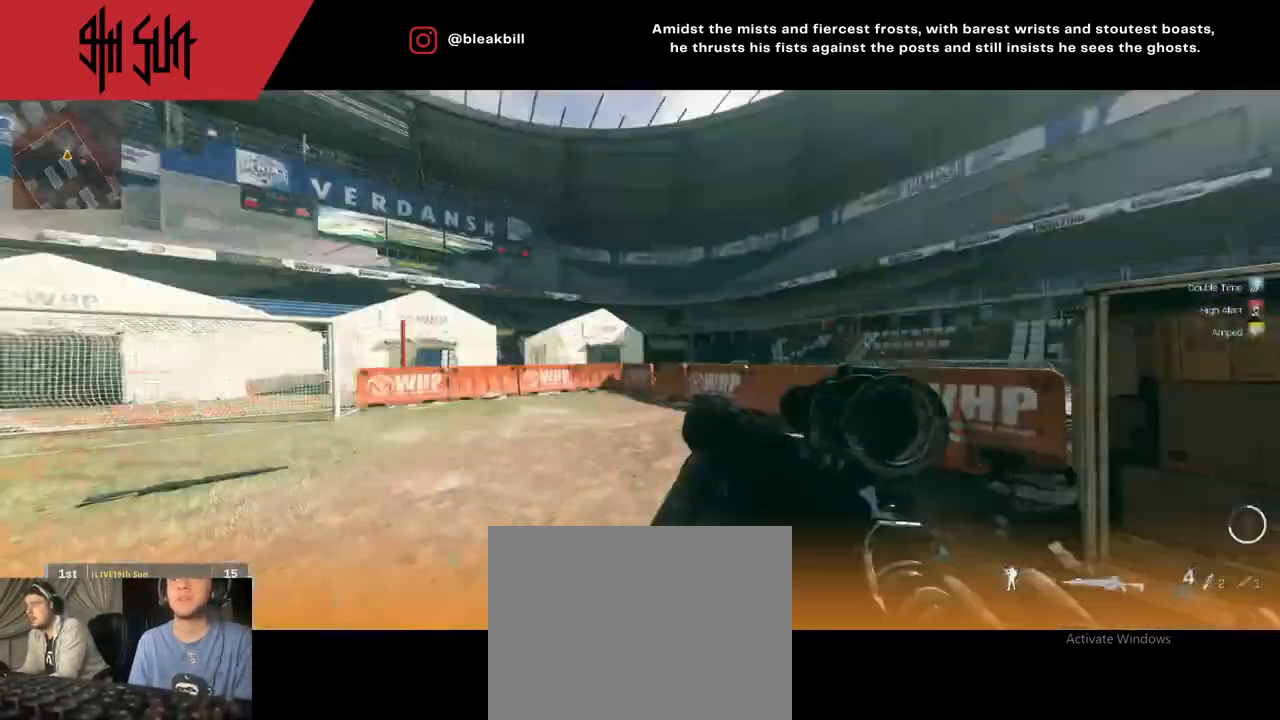
{"buttons": [], "left_stick": "up", "right_stick": "right", "events": [[133, "right_stick", "center"], [500, "right_stick", "right"]]}
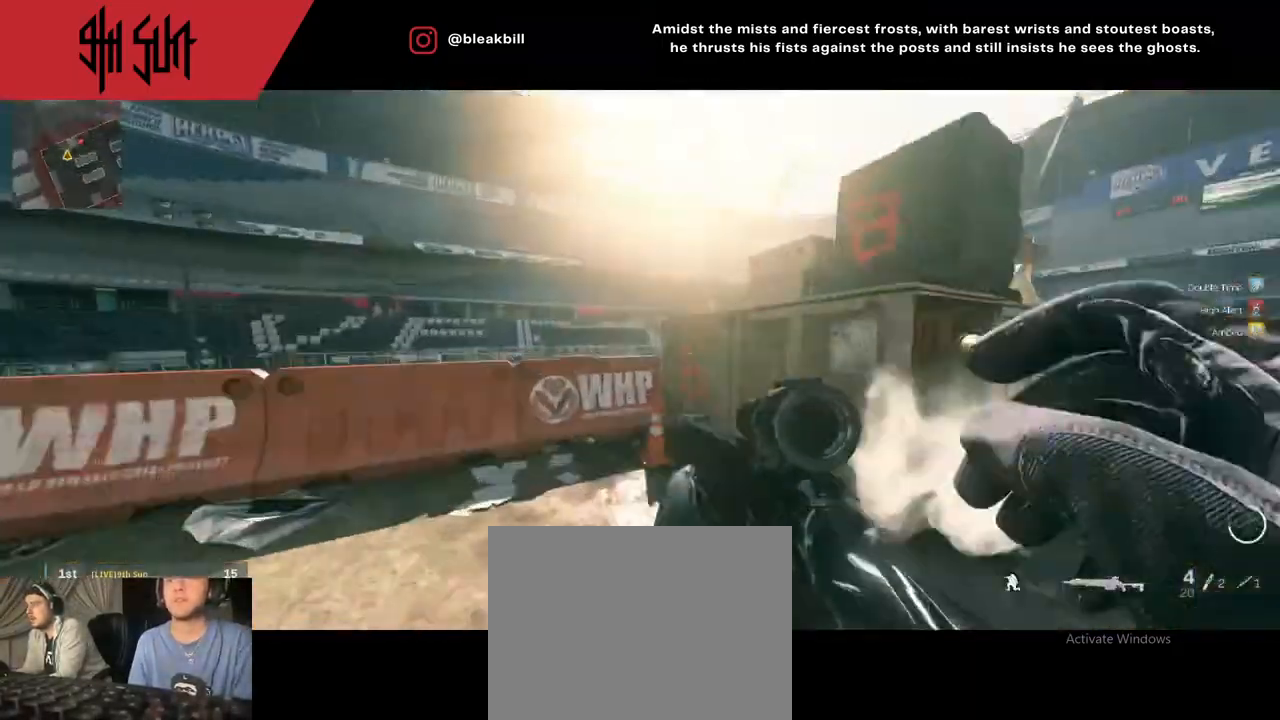
{"buttons": ["L3"], "left_stick": "up-left", "right_stick": "left", "events": [[83, "R1", "down"], [100, "TRIANGLE", "down"], [133, "right_stick", "center"], [217, "R1", "up"], [300, "TRIANGLE", "up"], [300, "right_stick", "right"], [467, "left_stick", "up-left"], [483, "L3", "down"], [483, "right_stick", "left"]]}
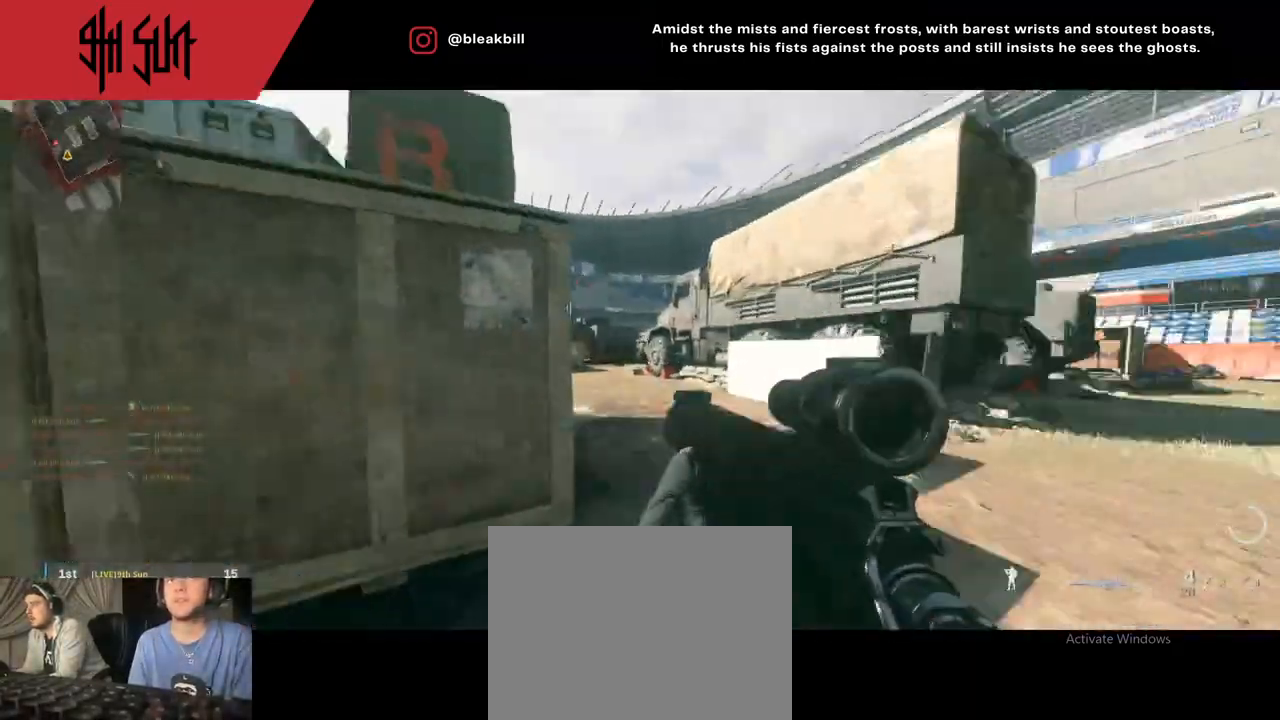
{"buttons": ["CIRCLE"], "left_stick": "up-left", "right_stick": "right", "events": [[133, "L3", "up"], [183, "right_stick", "up"], [267, "CIRCLE", "down"], [267, "right_stick", "up-right"], [483, "CIRCLE", "up"], [483, "right_stick", "right"], [500, "CIRCLE", "down"]]}
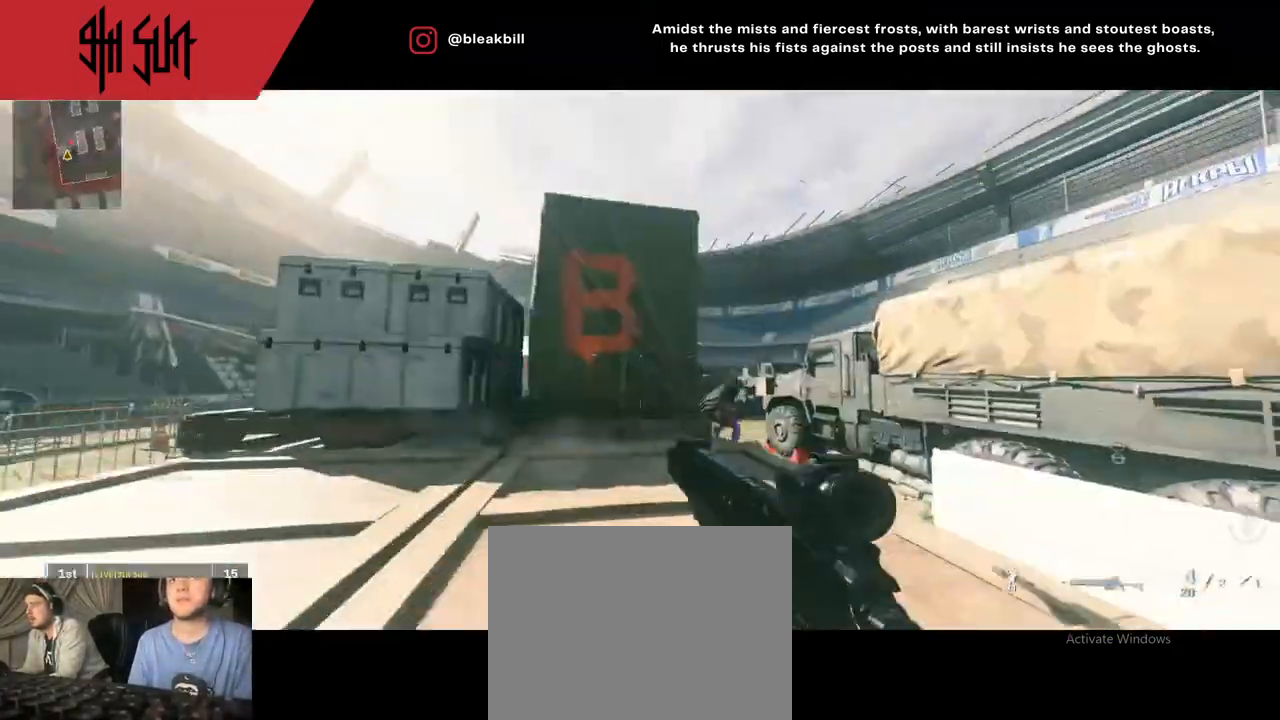
{"buttons": [], "left_stick": "up", "right_stick": "down-right", "events": [[33, "CIRCLE", "up"], [33, "right_stick", "down-right"], [233, "left_stick", "up"], [383, "right_stick", "center"], [483, "right_stick", "down-right"]]}
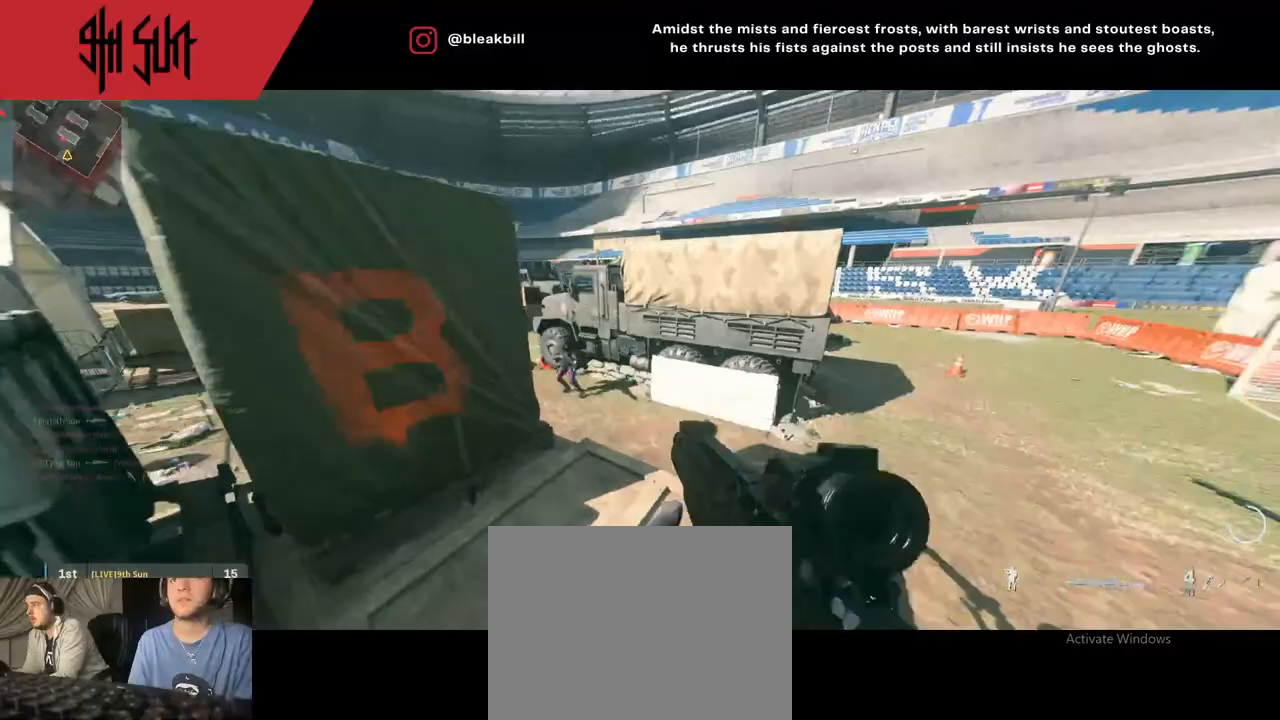
{"buttons": ["CIRCLE"], "left_stick": "up", "right_stick": "left", "events": [[33, "right_stick", "center"], [83, "right_stick", "right"], [233, "right_stick", "down-left"], [283, "right_stick", "left"], [400, "CIRCLE", "down"]]}
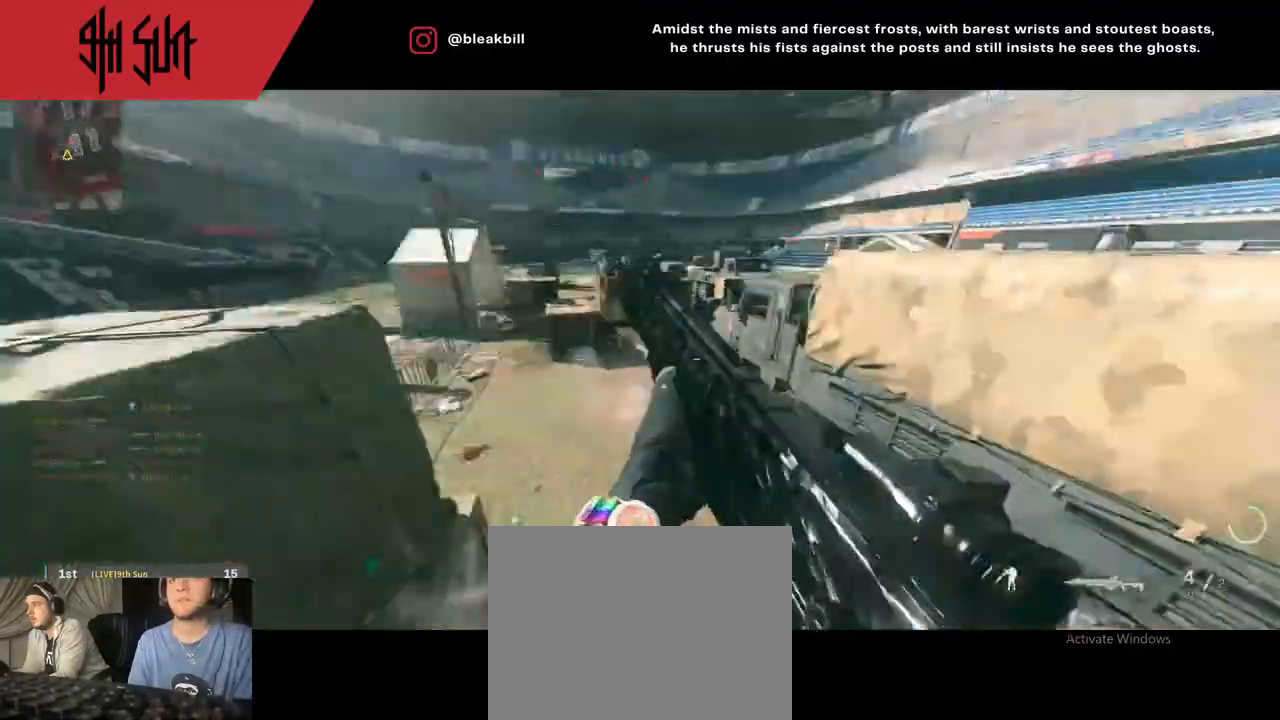
{"buttons": [], "left_stick": "up", "right_stick": "left", "events": [[150, "CIRCLE", "up"], [217, "L2", "down"], [317, "right_stick", "down-right"], [367, "L2", "up"], [367, "R2", "down"], [467, "R2", "up"], [467, "right_stick", "left"]]}
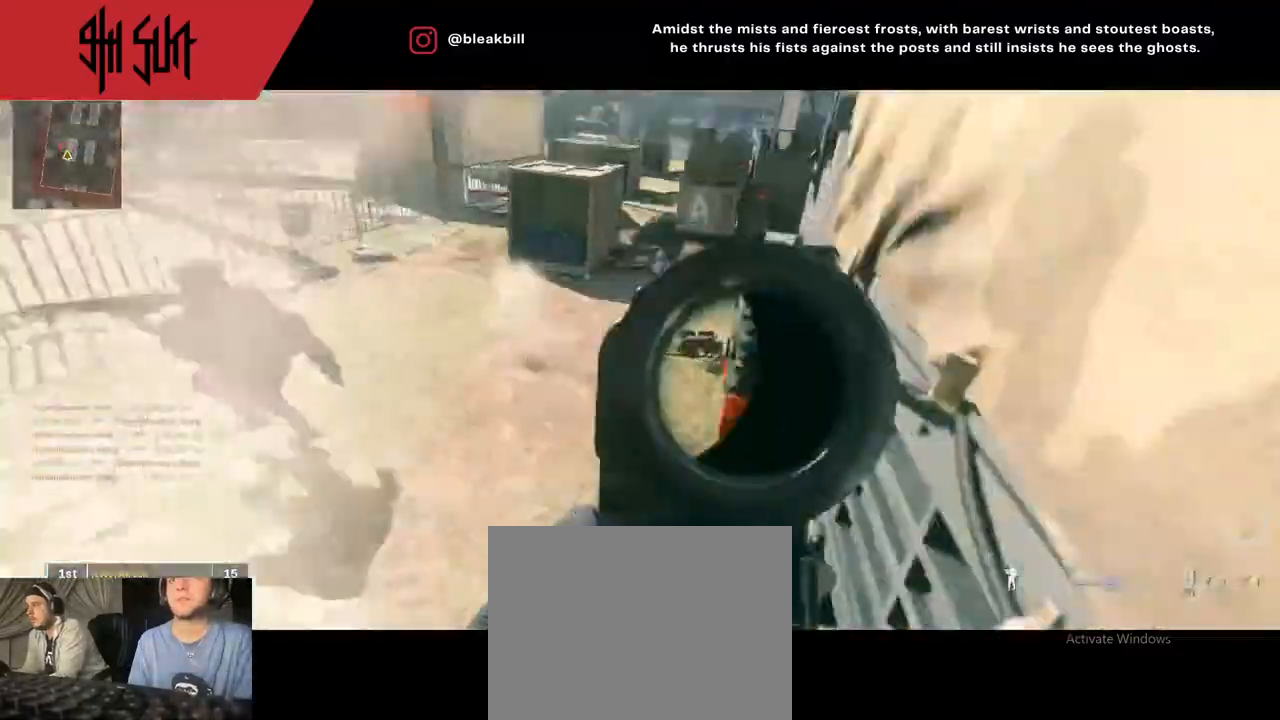
{"buttons": [], "left_stick": "up", "right_stick": "left", "events": [[133, "right_stick", "up-right"], [300, "right_stick", "left"]]}
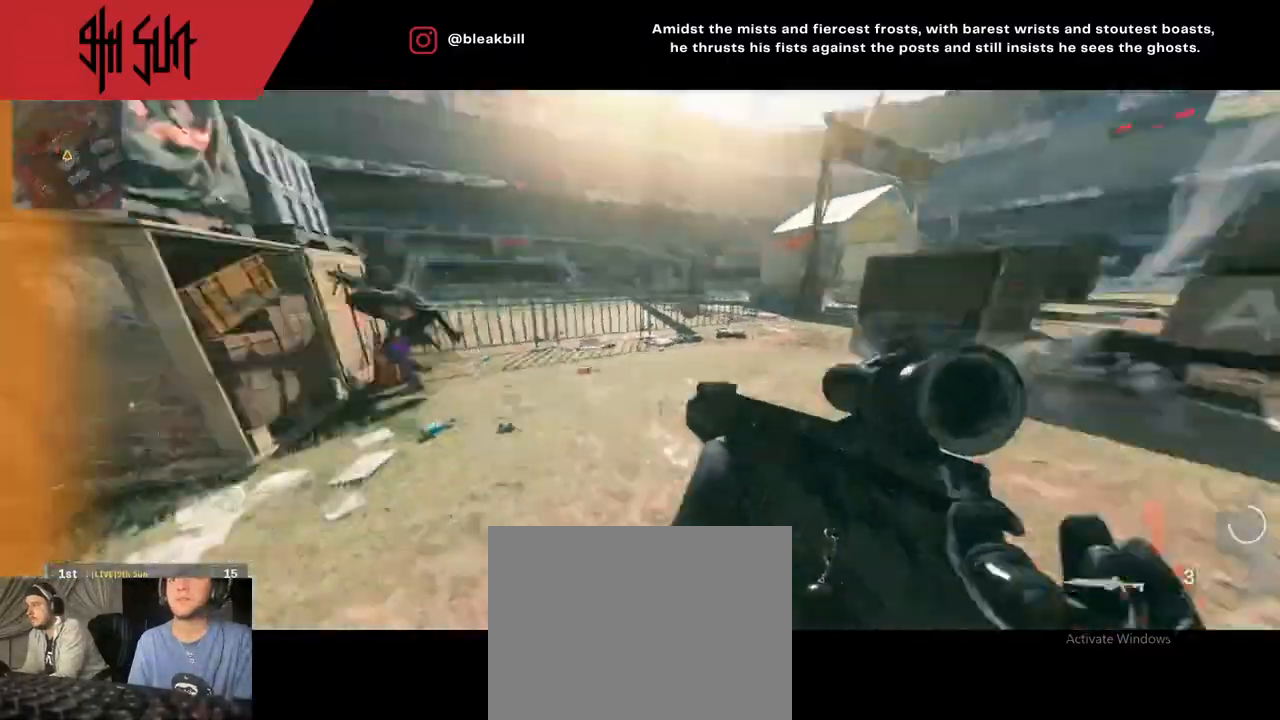
{"buttons": [], "left_stick": "right", "right_stick": "left", "events": [[150, "right_stick", "up-left"], [300, "TRIANGLE", "down"], [417, "TRIANGLE", "up"], [467, "left_stick", "right"], [467, "right_stick", "left"]]}
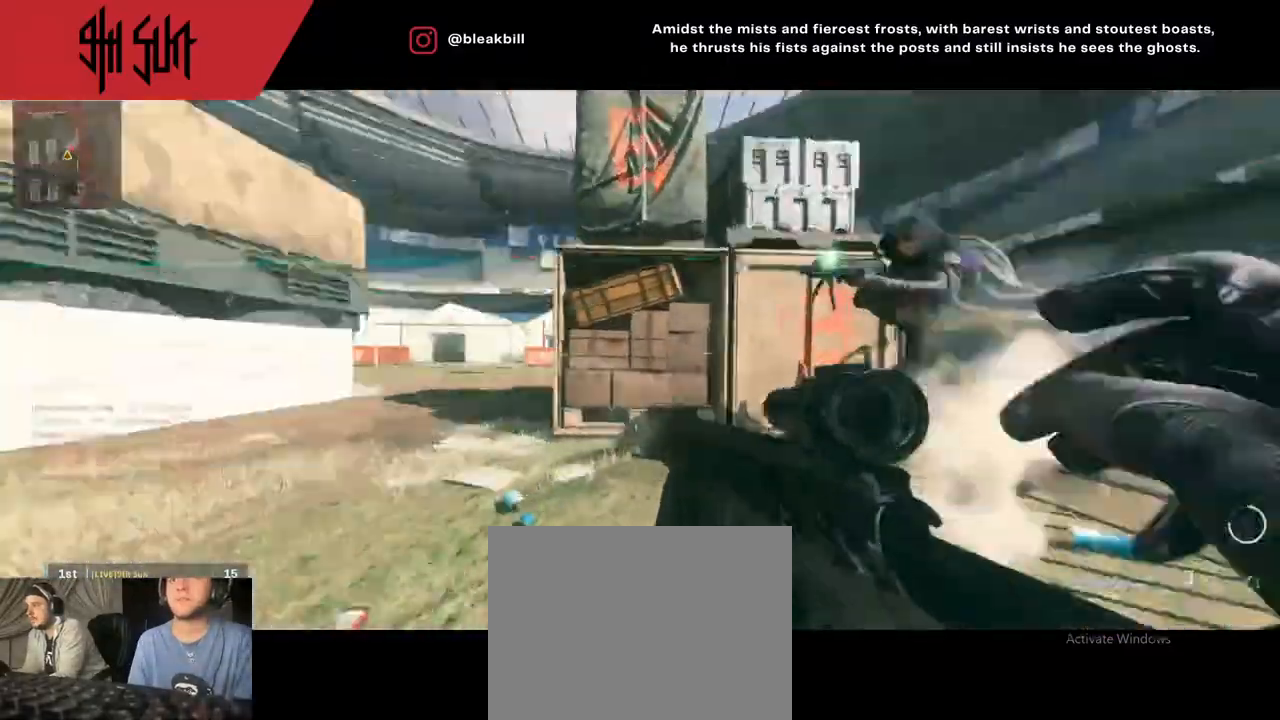
{"buttons": ["CIRCLE", "R2"], "left_stick": "down-right", "right_stick": "center", "events": [[67, "left_stick", "down-right"], [183, "TRIANGLE", "down"], [217, "right_stick", "down-left"], [250, "CIRCLE", "down"], [333, "R2", "down"], [333, "TRIANGLE", "up"], [450, "right_stick", "center"]]}
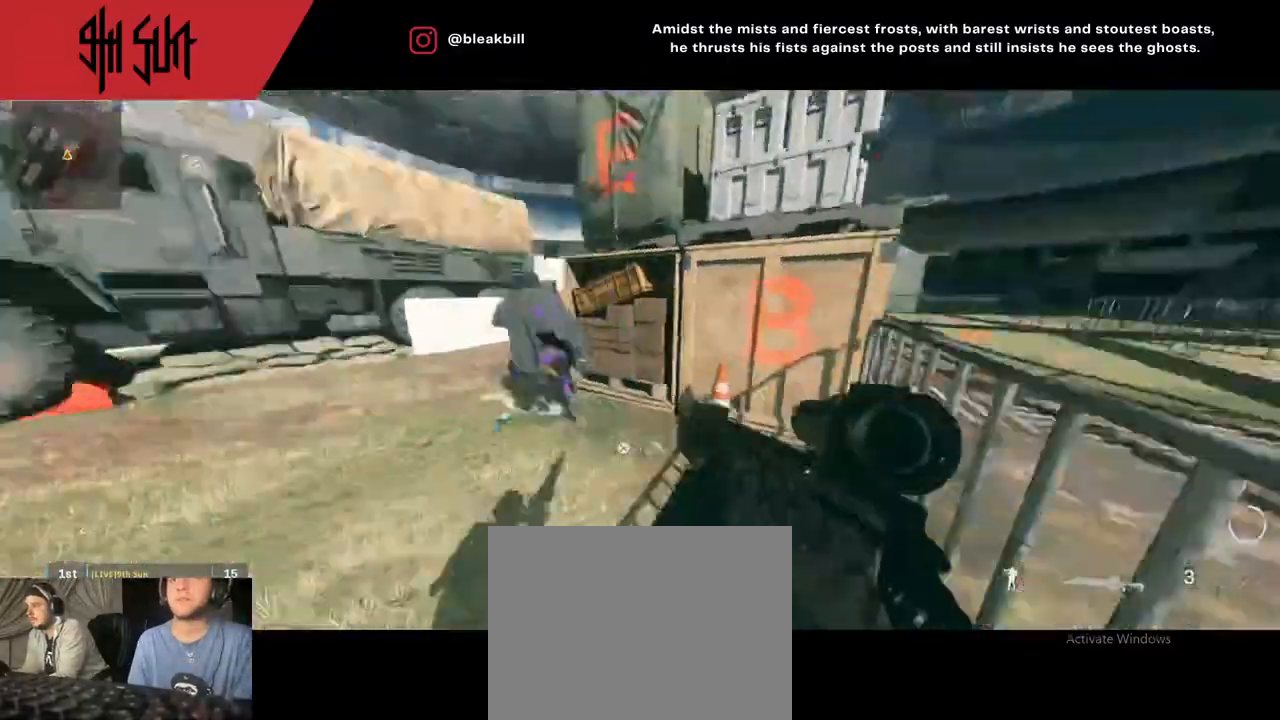
{"buttons": [], "left_stick": "up-left", "right_stick": "up-left", "events": [[17, "CIRCLE", "up"], [17, "R2", "up"], [17, "right_stick", "right"], [117, "left_stick", "down"], [233, "left_stick", "up-left"], [233, "right_stick", "up"], [317, "right_stick", "up-left"]]}
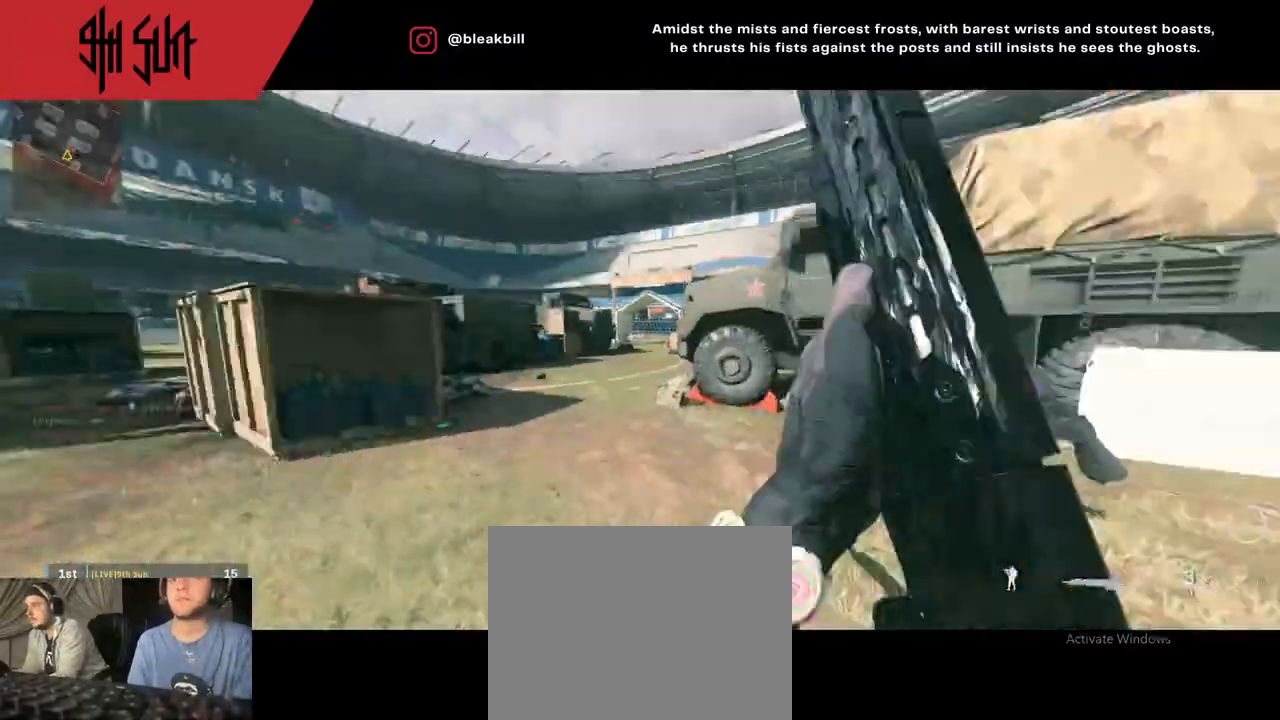
{"buttons": ["CIRCLE"], "left_stick": "down-left", "right_stick": "down-right", "events": [[17, "TRIANGLE", "down"], [17, "right_stick", "up-right"], [133, "right_stick", "right"], [167, "TRIANGLE", "up"], [317, "left_stick", "down-left"], [450, "TRIANGLE", "down"], [500, "CIRCLE", "down"], [500, "TRIANGLE", "up"], [500, "right_stick", "down-right"]]}
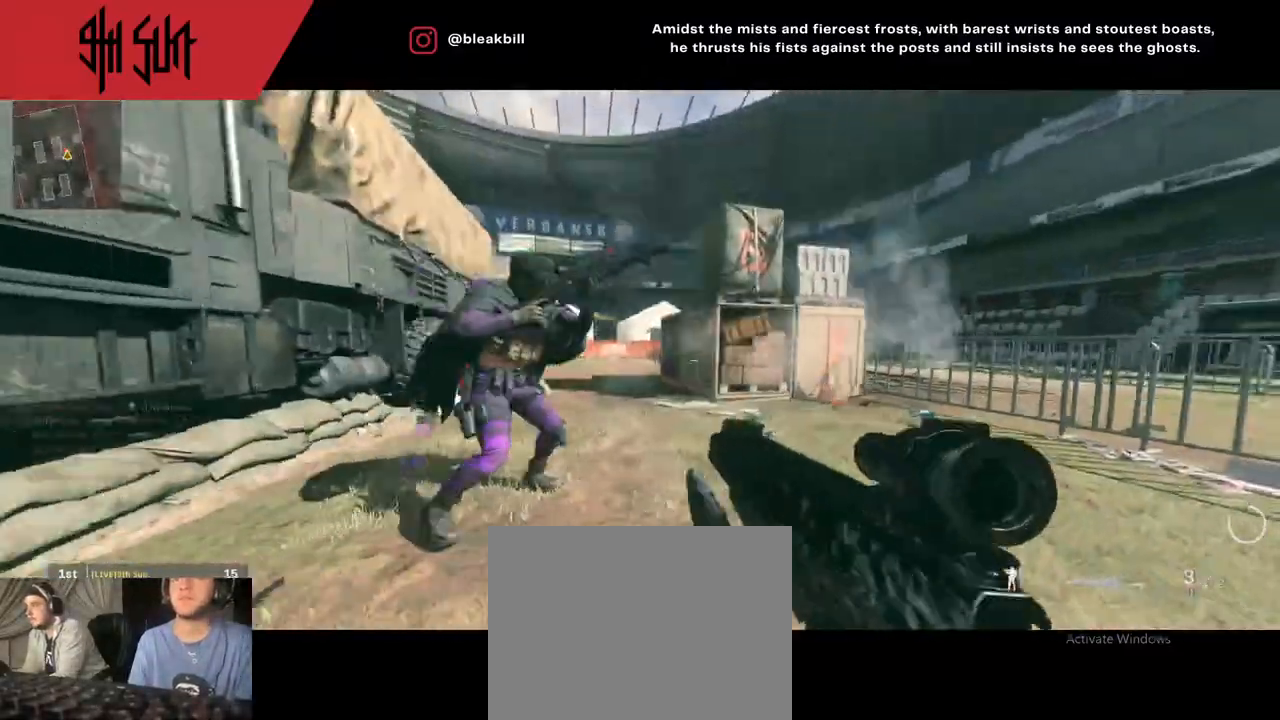
{"buttons": [], "left_stick": "up", "right_stick": "up-right", "events": [[167, "L2", "down"], [183, "CIRCLE", "up"], [183, "right_stick", "down-left"], [283, "right_stick", "left"], [300, "L2", "up"], [300, "R2", "down"], [300, "left_stick", "down-right"], [417, "right_stick", "up-right"], [467, "R2", "up"], [483, "left_stick", "up"]]}
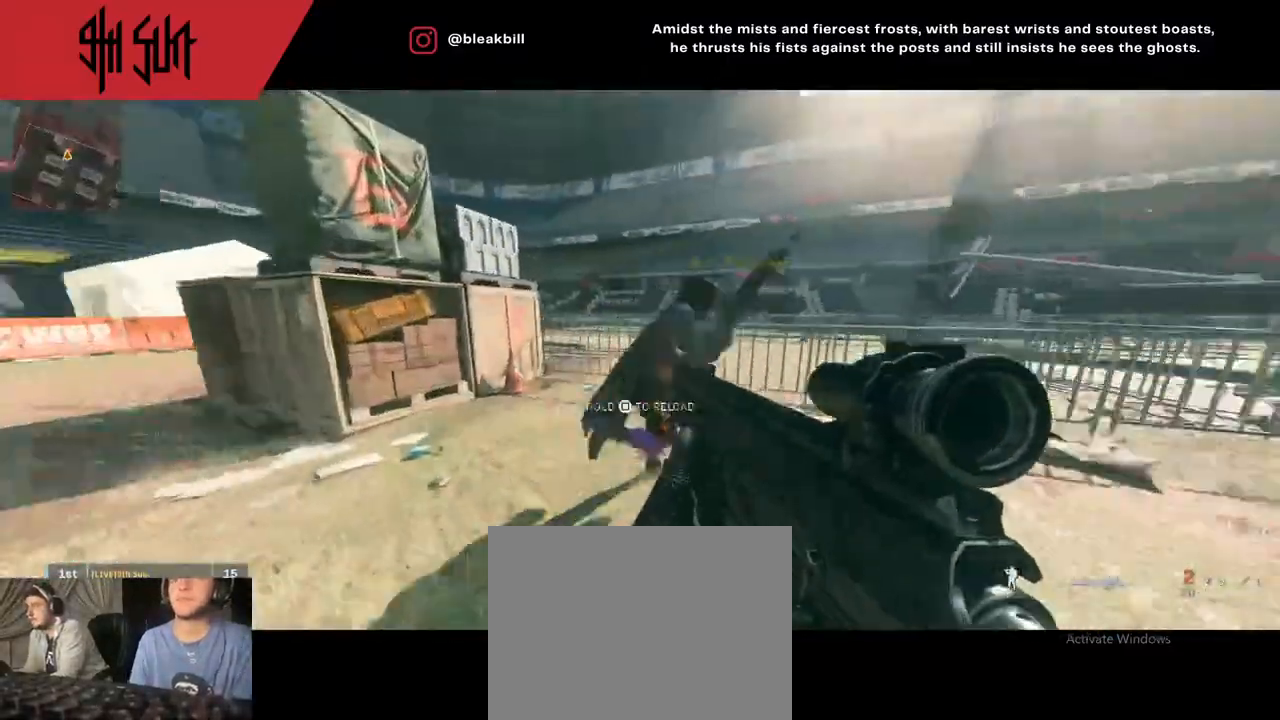
{"buttons": [], "left_stick": "down-right", "right_stick": "right", "events": [[17, "right_stick", "left"], [167, "right_stick", "center"], [250, "right_stick", "right"], [383, "left_stick", "down-right"]]}
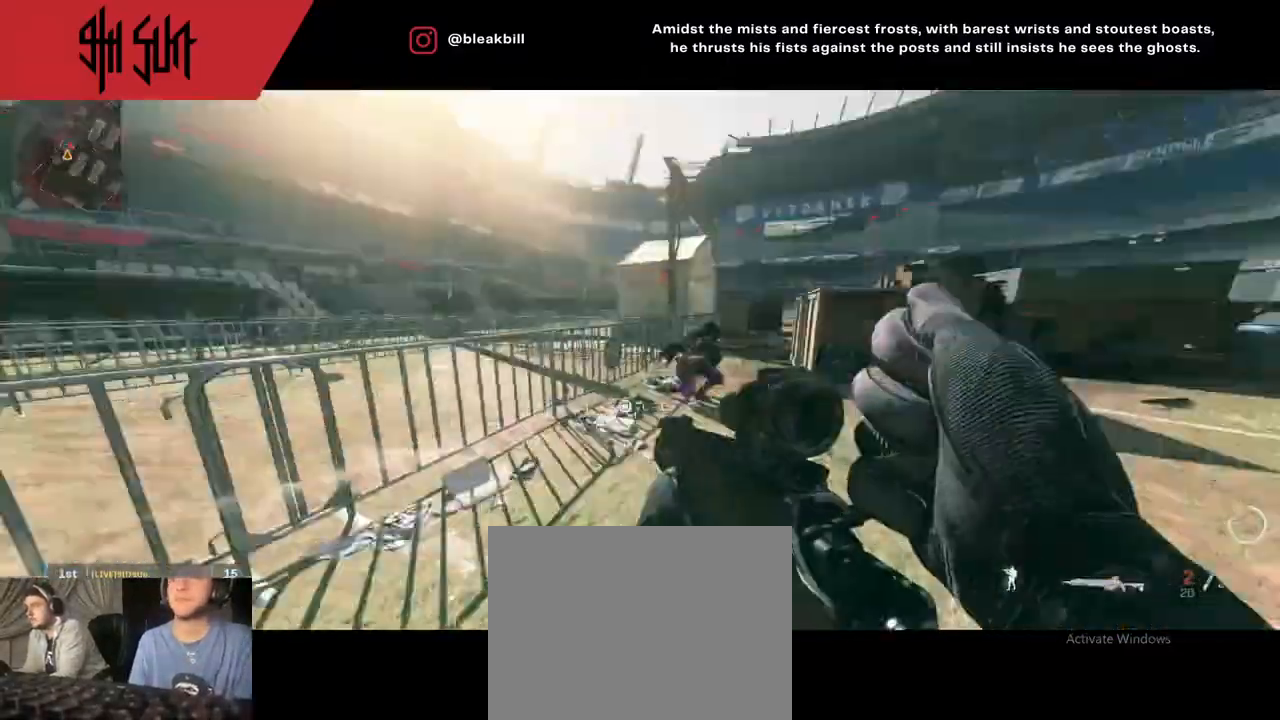
{"buttons": ["TRIANGLE"], "left_stick": "up", "right_stick": "left", "events": [[33, "left_stick", "right"], [217, "left_stick", "up"], [217, "right_stick", "left"], [450, "TRIANGLE", "down"]]}
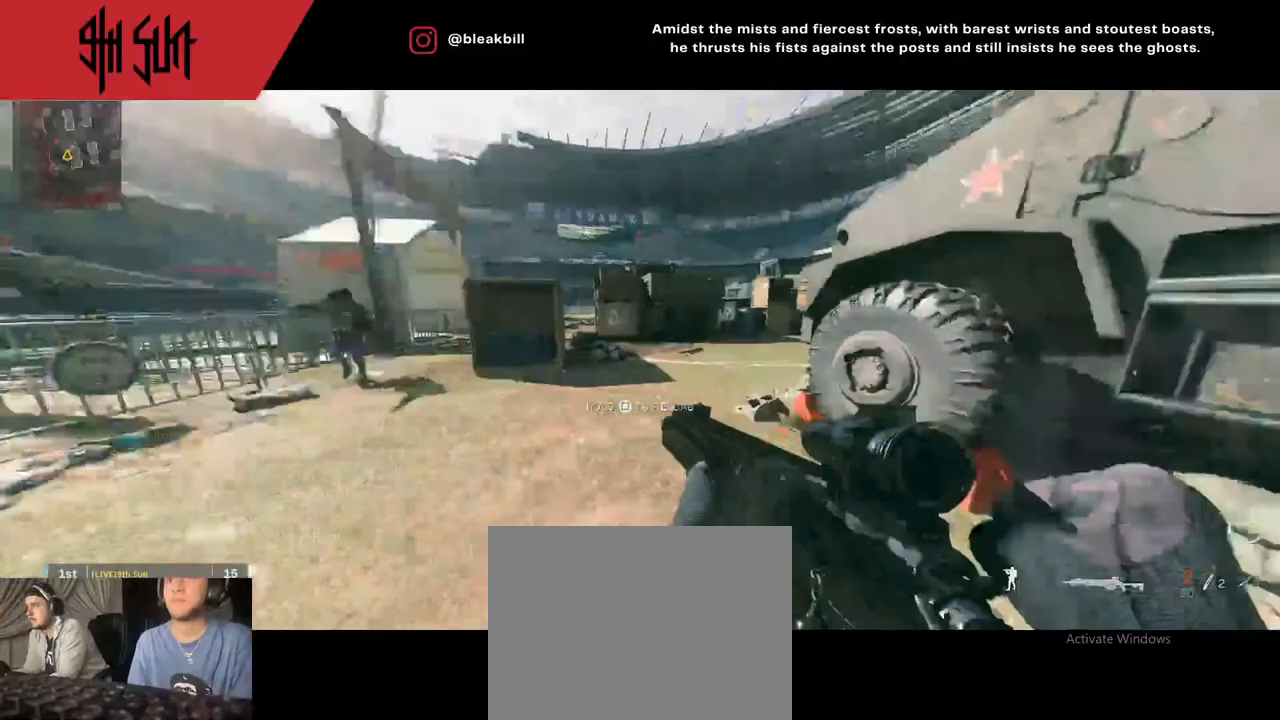
{"buttons": ["L2"], "left_stick": "up-left", "right_stick": "left", "events": [[50, "TRIANGLE", "up"], [167, "right_stick", "center"], [200, "TRIANGLE", "down"], [250, "left_stick", "up-left"], [267, "CIRCLE", "down"], [267, "TRIANGLE", "up"], [283, "L2", "down"], [350, "CIRCLE", "up"], [433, "right_stick", "left"]]}
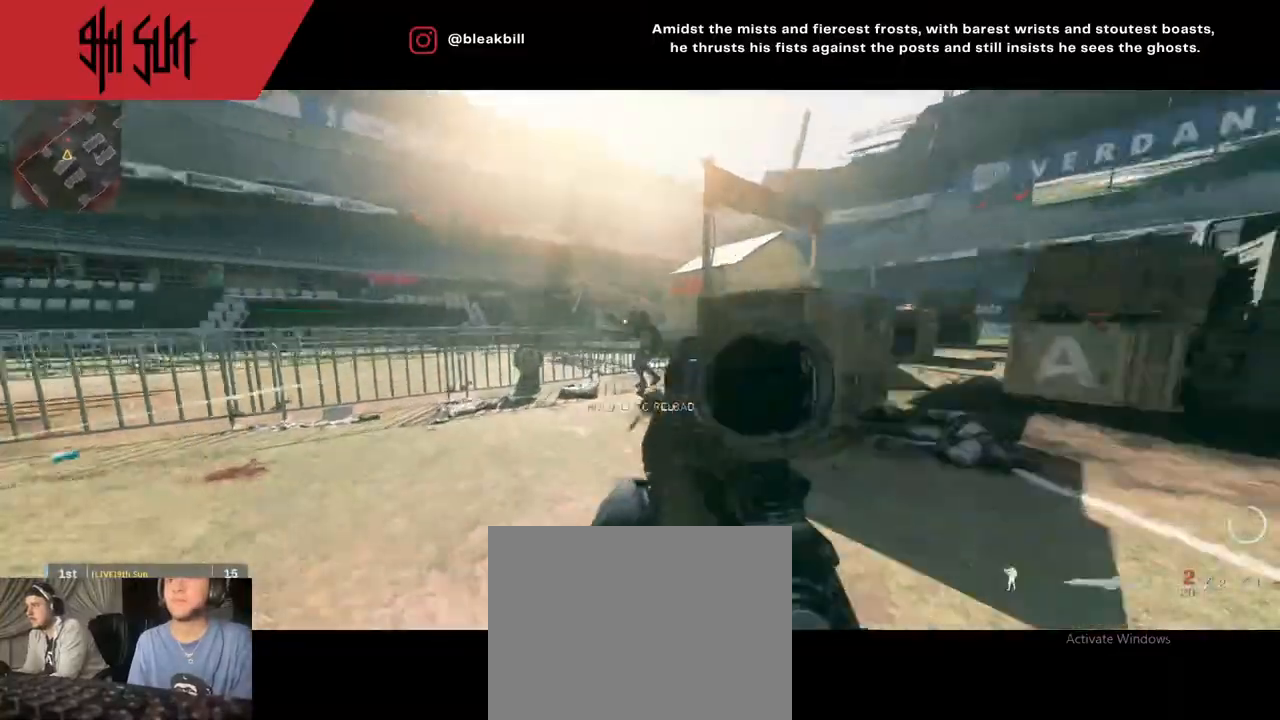
{"buttons": [], "left_stick": "up-right", "right_stick": "left", "events": [[50, "R2", "down"], [100, "L2", "up"], [100, "left_stick", "up-right"], [100, "right_stick", "up-right"], [150, "R2", "up"], [150, "right_stick", "right"], [367, "right_stick", "center"], [417, "right_stick", "left"]]}
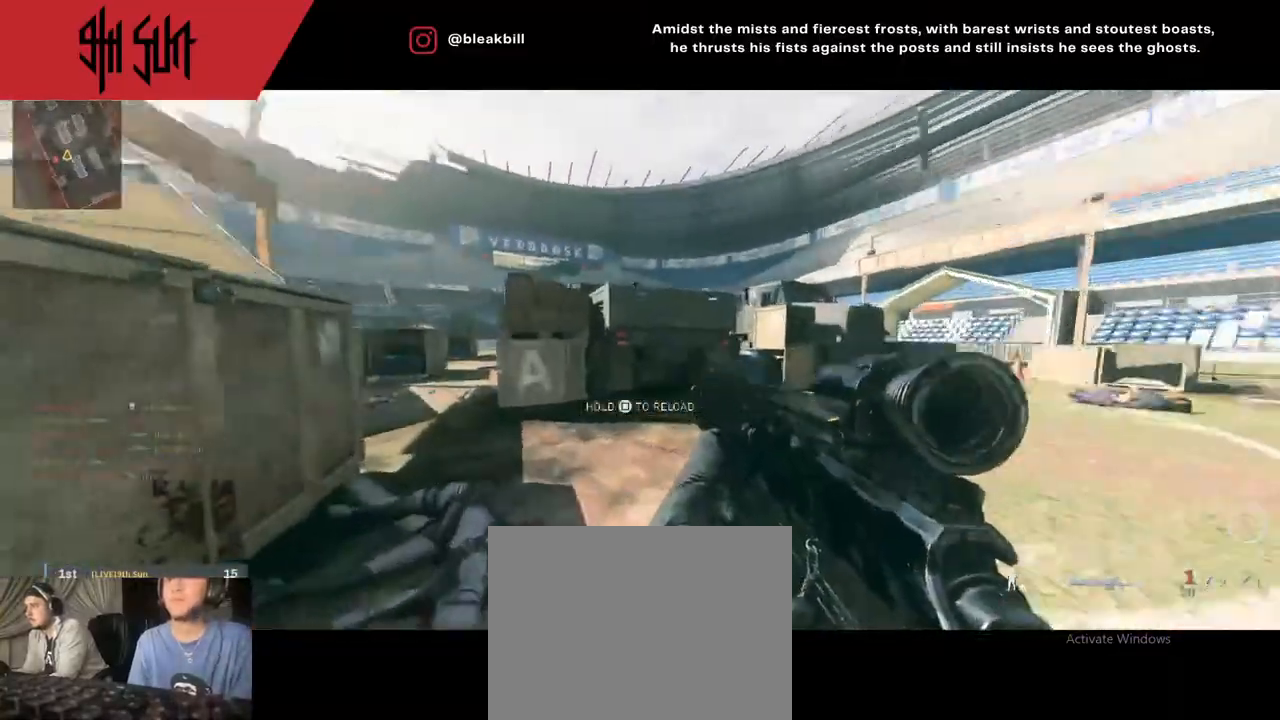
{"buttons": [], "left_stick": "up", "right_stick": "right", "events": [[83, "right_stick", "center"], [183, "CROSS", "down"], [183, "right_stick", "right"], [233, "CROSS", "up"], [483, "left_stick", "up"]]}
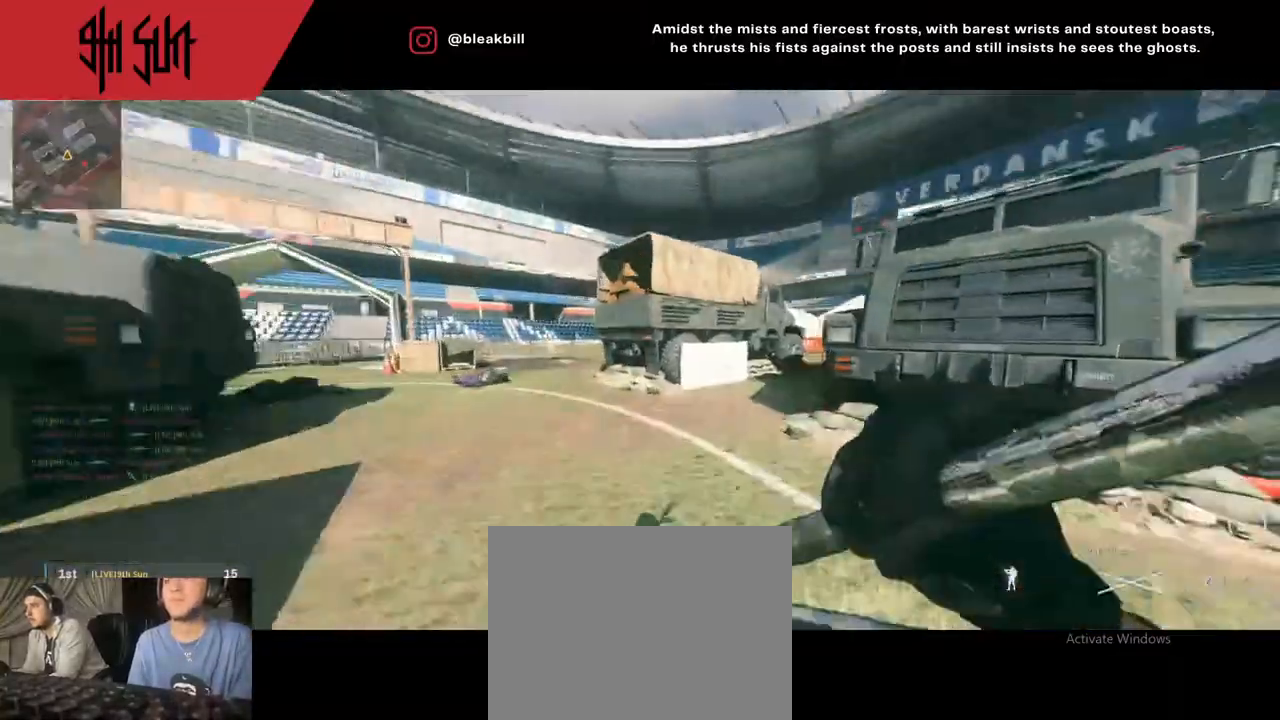
{"buttons": ["CROSS"], "left_stick": "up", "right_stick": "center", "events": [[500, "CROSS", "down"], [500, "right_stick", "center"]]}
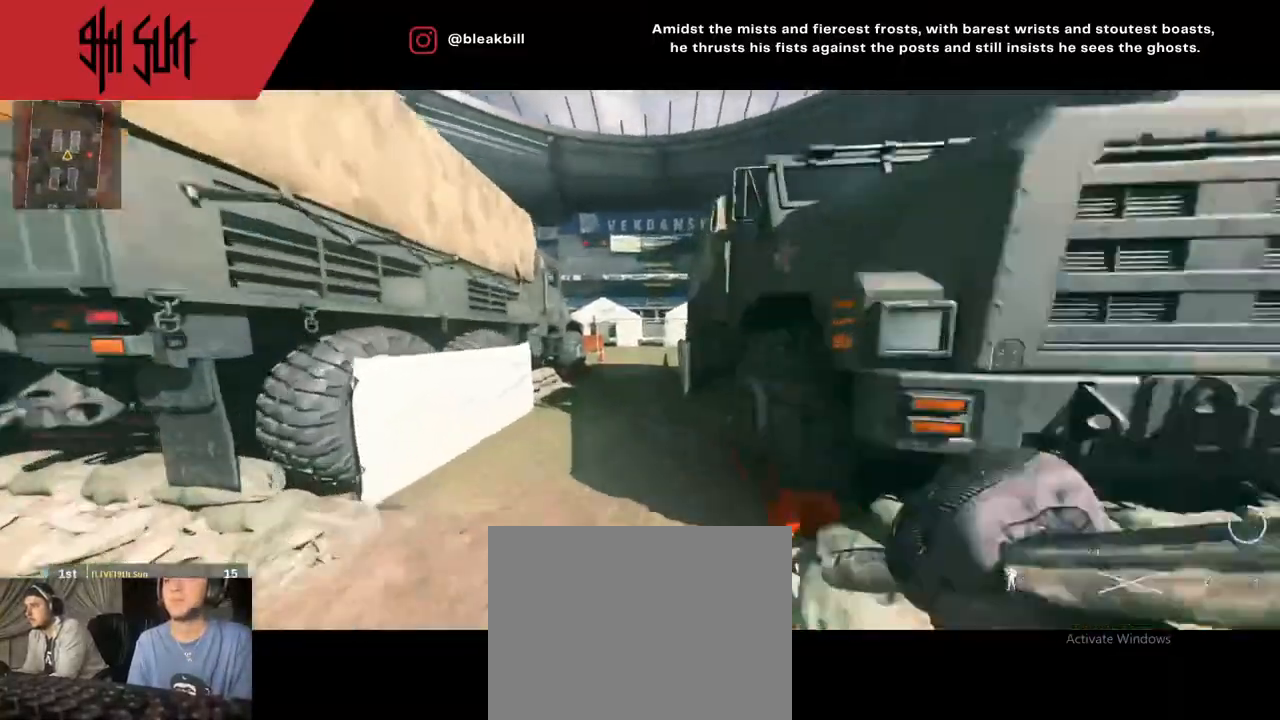
{"buttons": [], "left_stick": "up", "right_stick": "down-right", "events": [[117, "right_stick", "down-left"], [167, "CROSS", "up"], [183, "TRIANGLE", "down"], [333, "right_stick", "down-right"], [417, "TRIANGLE", "up"]]}
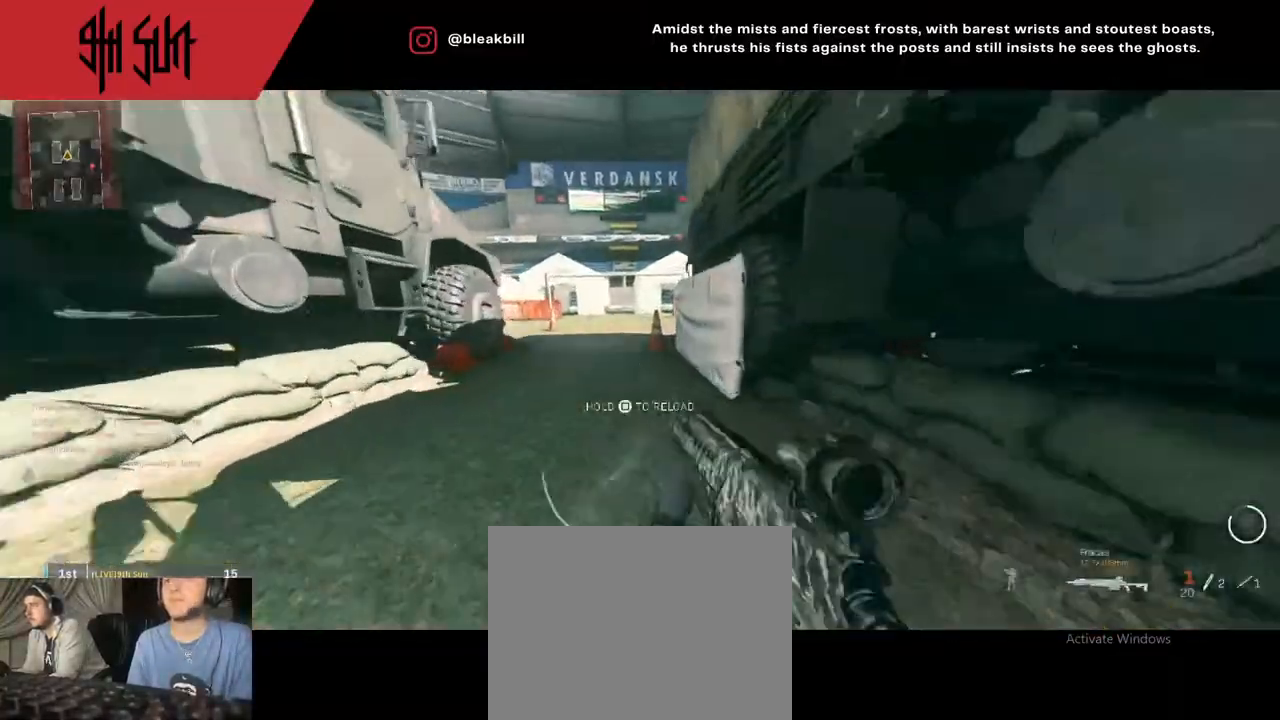
{"buttons": ["TRIANGLE"], "left_stick": "center", "right_stick": "center", "events": [[33, "right_stick", "center"], [50, "SQUARE", "down"], [100, "SQUARE", "up"], [100, "left_stick", "center"], [217, "right_stick", "left"], [300, "TRIANGLE", "down"], [333, "right_stick", "center"]]}